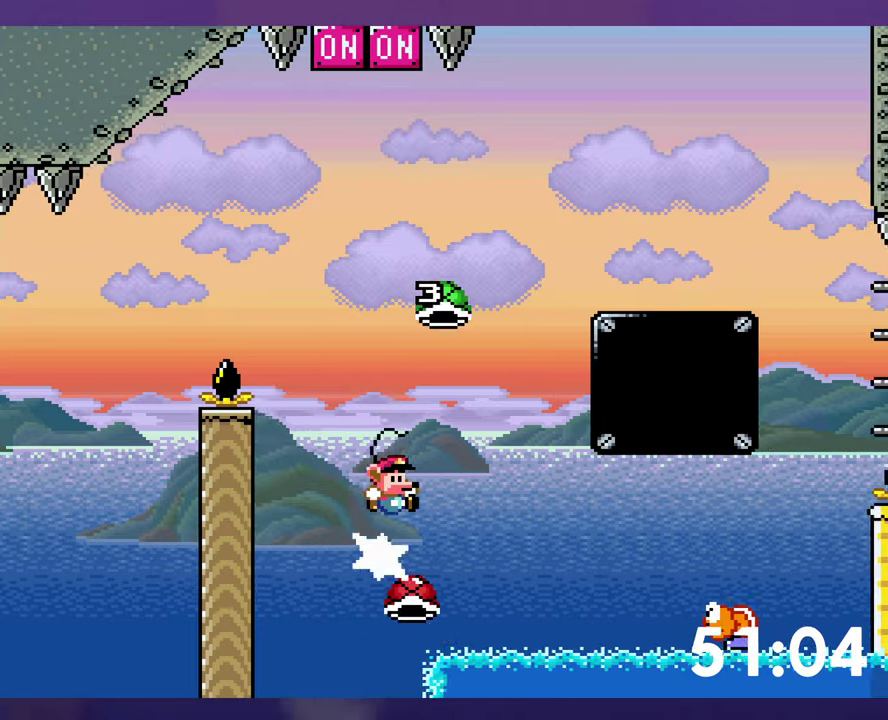
Gameplay with a controller (Nintendo layout); each line is a JSON object with the inputs held at the frame after it. "events" lists button and stick changes between this image and that frame as [ms after this image, input, new state], when the widget could be followed in between. Not read: L3 R3 Y.
{"buttons": [], "events": [[233, "DPAD_RIGHT", "up"], [267, "DPAD_LEFT", "down"], [283, "DPAD_UP", "up"], [483, "DPAD_LEFT", "up"], [500, "B", "up"]]}
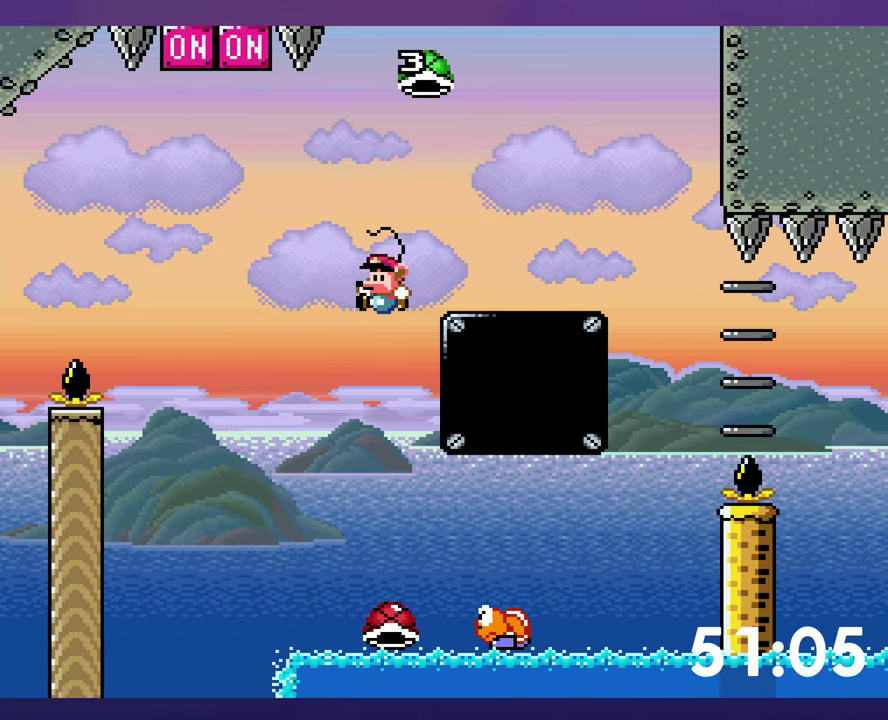
{"buttons": ["B", "DPAD_RIGHT"], "events": [[150, "DPAD_RIGHT", "down"], [483, "B", "down"]]}
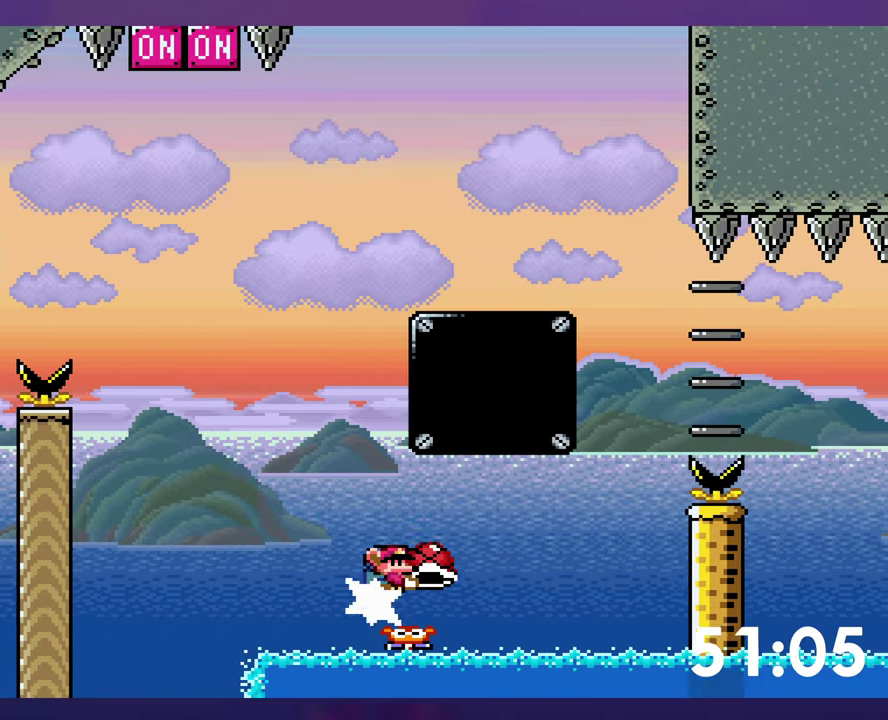
{"buttons": ["B", "DPAD_RIGHT"], "events": [[350, "DPAD_LEFT", "down"], [350, "DPAD_RIGHT", "up"], [433, "DPAD_LEFT", "up"], [433, "DPAD_RIGHT", "down"]]}
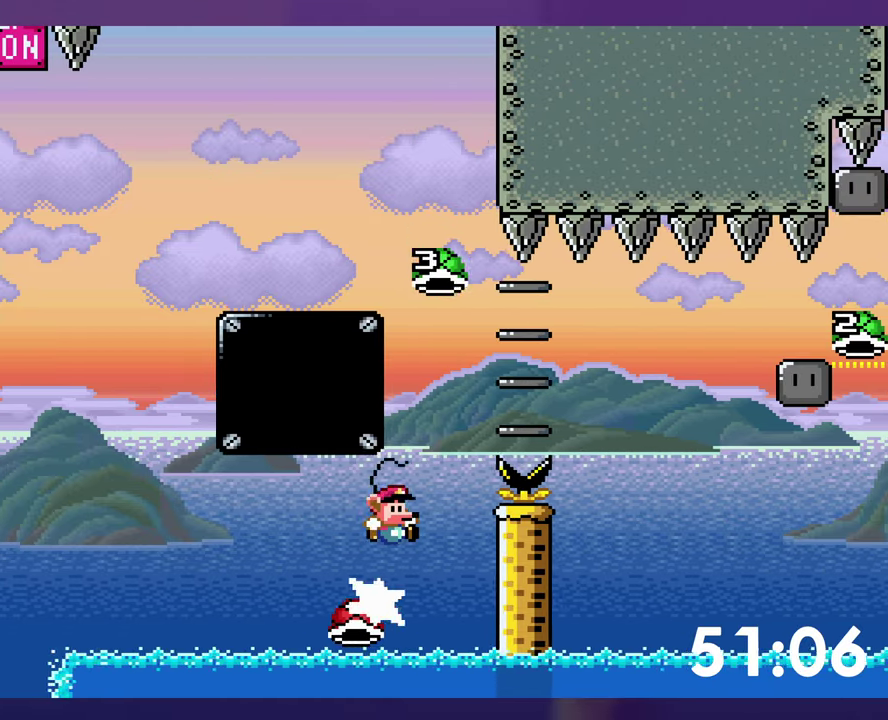
{"buttons": ["B", "DPAD_RIGHT"], "events": []}
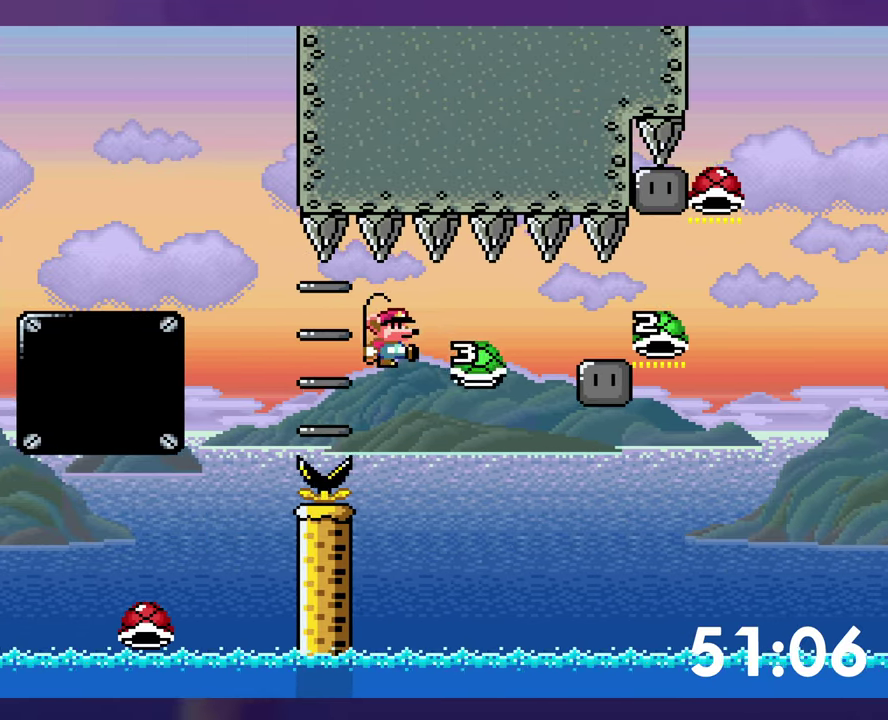
{"buttons": ["B", "DPAD_RIGHT"], "events": [[17, "B", "up"], [283, "B", "down"]]}
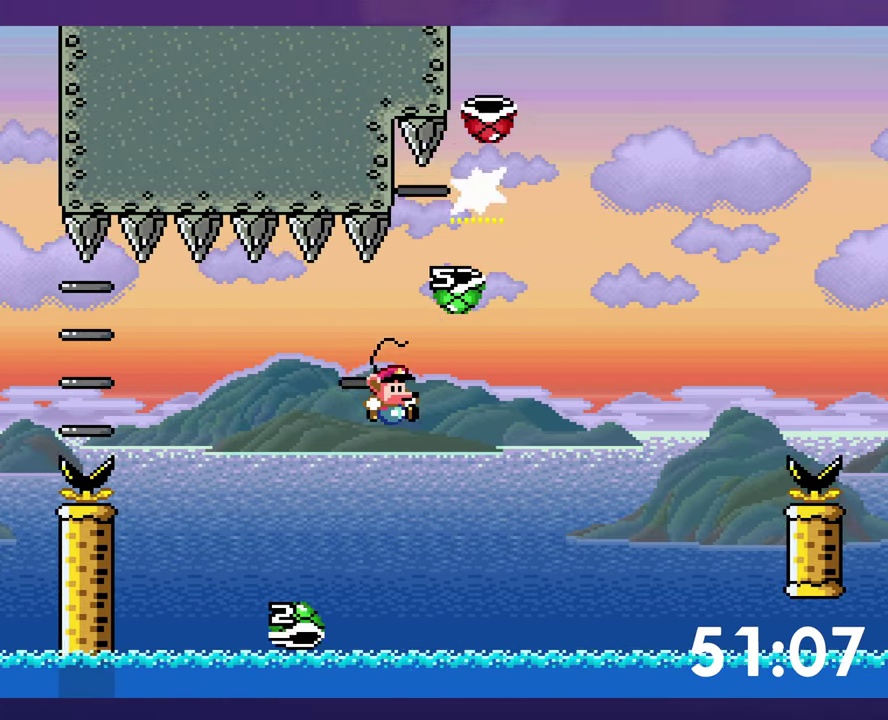
{"buttons": ["B", "DPAD_RIGHT"], "events": [[150, "DPAD_RIGHT", "up"], [167, "DPAD_LEFT", "down"], [317, "DPAD_LEFT", "up"], [333, "DPAD_RIGHT", "down"]]}
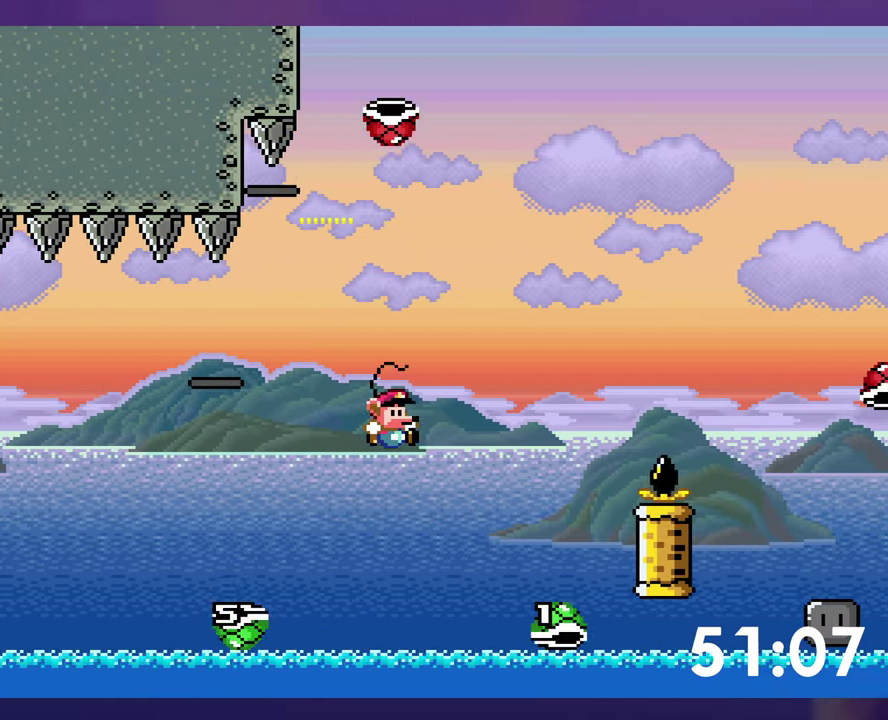
{"buttons": [], "events": [[67, "DPAD_RIGHT", "up"], [83, "DPAD_LEFT", "down"], [250, "DPAD_LEFT", "up"], [333, "B", "up"]]}
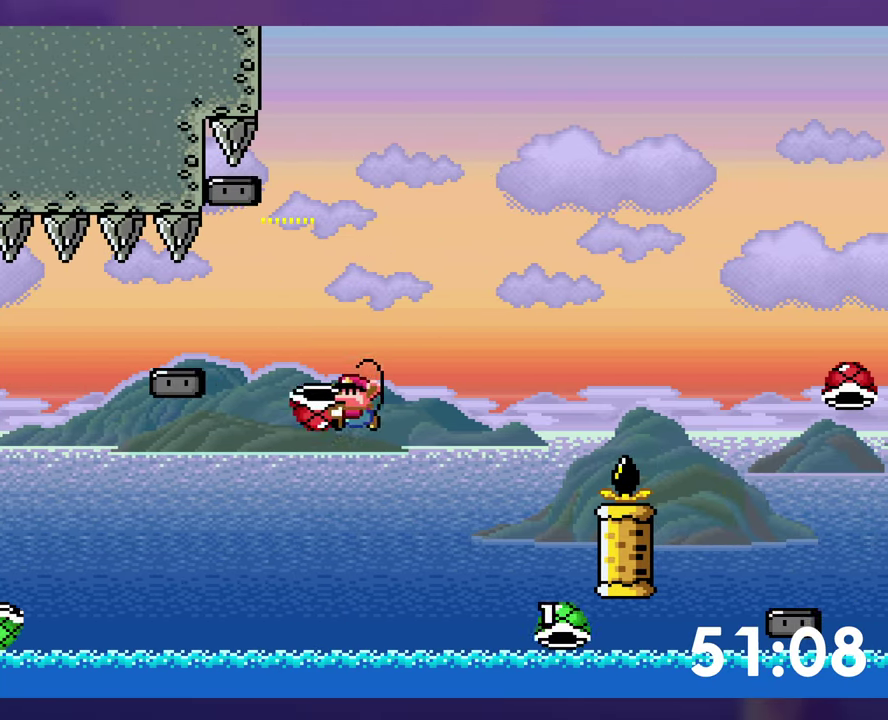
{"buttons": ["B", "DPAD_UP", "DPAD_RIGHT"], "events": [[33, "DPAD_RIGHT", "down"], [67, "DPAD_UP", "down"], [167, "B", "down"]]}
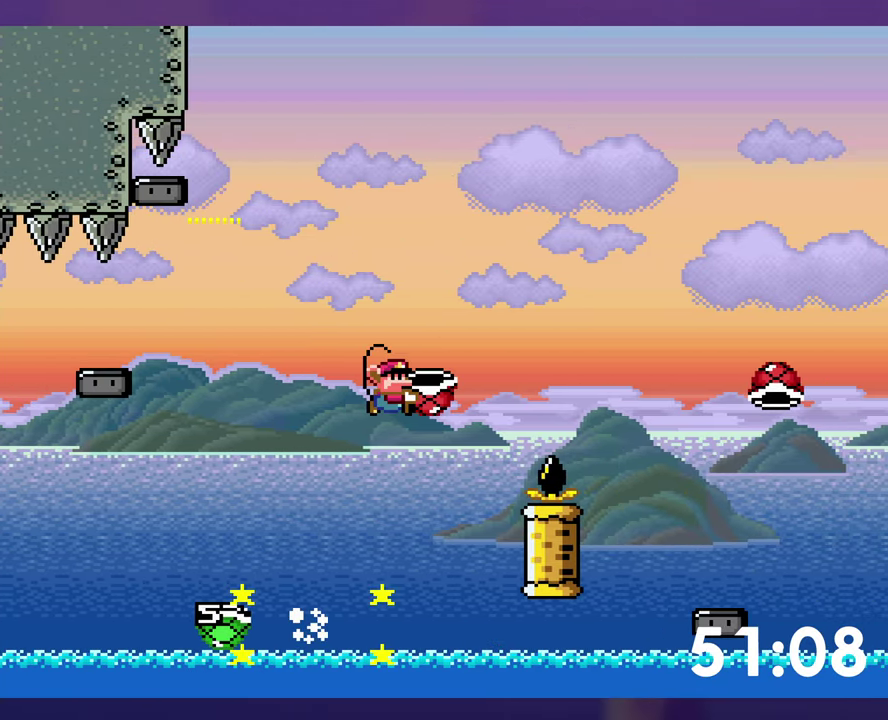
{"buttons": ["B", "DPAD_UP"], "events": [[483, "DPAD_RIGHT", "up"]]}
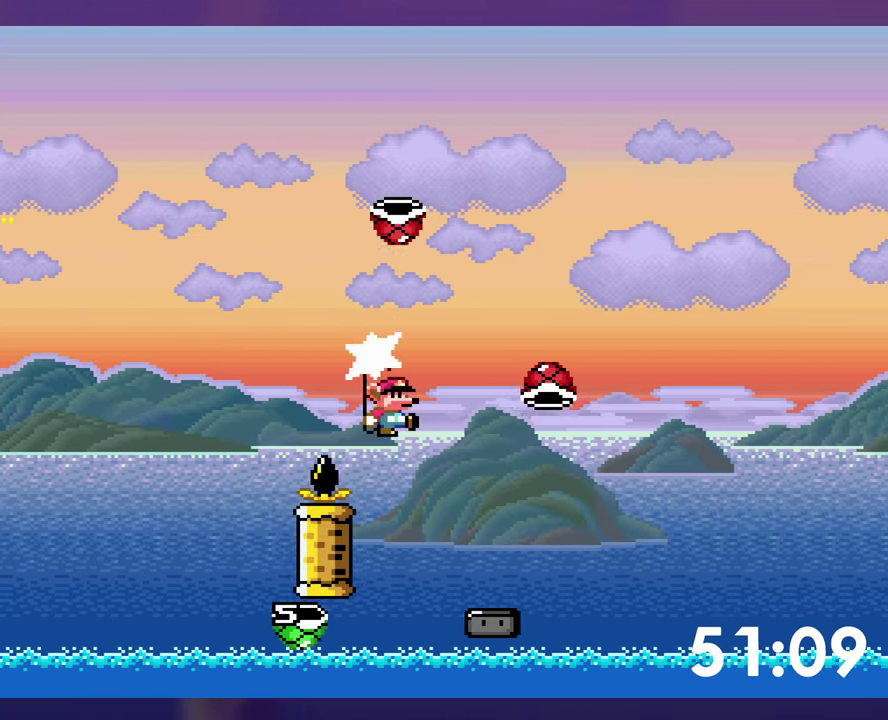
{"buttons": ["B", "DPAD_UP", "DPAD_RIGHT"], "events": [[17, "DPAD_LEFT", "down"], [33, "DPAD_UP", "up"], [100, "DPAD_UP", "down"], [117, "DPAD_LEFT", "up"], [133, "DPAD_RIGHT", "down"]]}